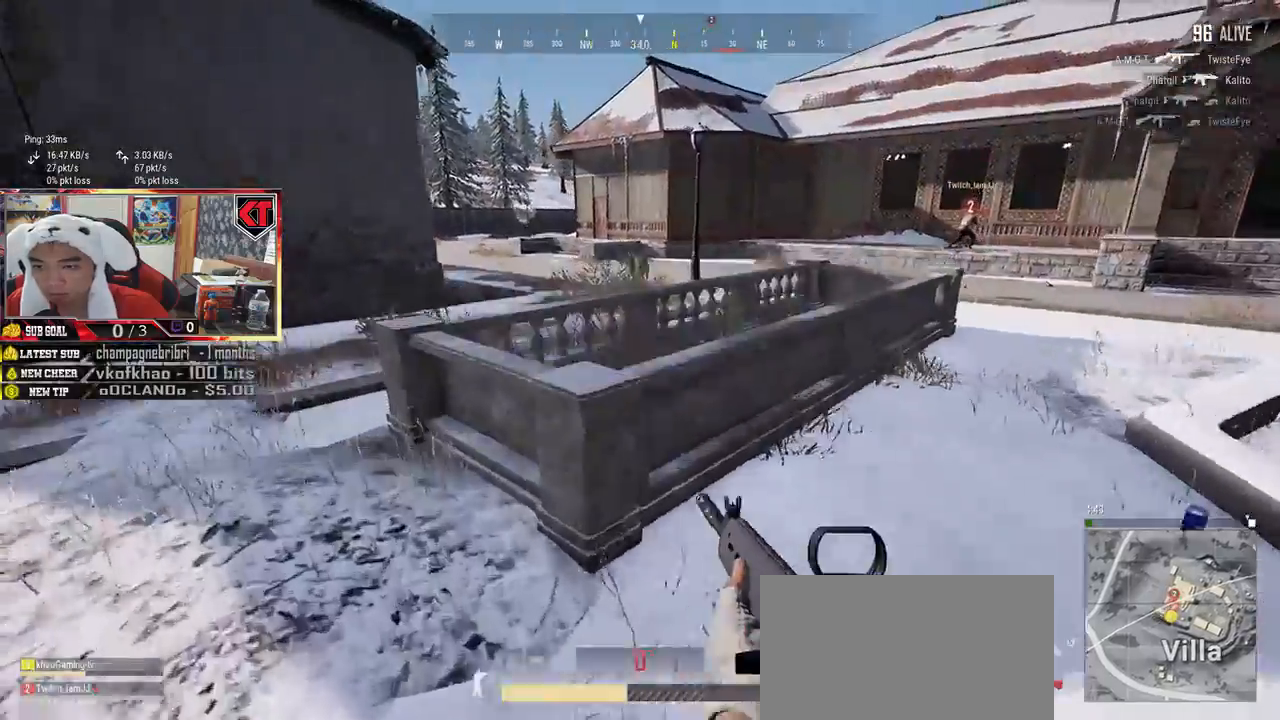
Gameplay with keyboard and mouse; each line is a JSON object with the keys and mouse buttons held at the frame after it. "events" lists presses ("down") and releases ("up") of "a", "c", "ctrl", "d", "e", "f", "q", "r", "s", "shift", "space", "tab", "v", "w", "x", "z", "mouse_left", "mouse_wheel" and "mouse_right" between this image and that frame as [ms after this image, input, new state], when the widget could be followed in between. "mouse_left", "mouse_wheel", "mouse_right" = the "left", "wheel", "right" buttons of the "mouse" list. No other keys are recorded. "wheel" means that the mouse wheel is clicked or scrolled. Mouse movement is not recorded.
{"keys": ["shift", "w"], "mouse": [], "events": []}
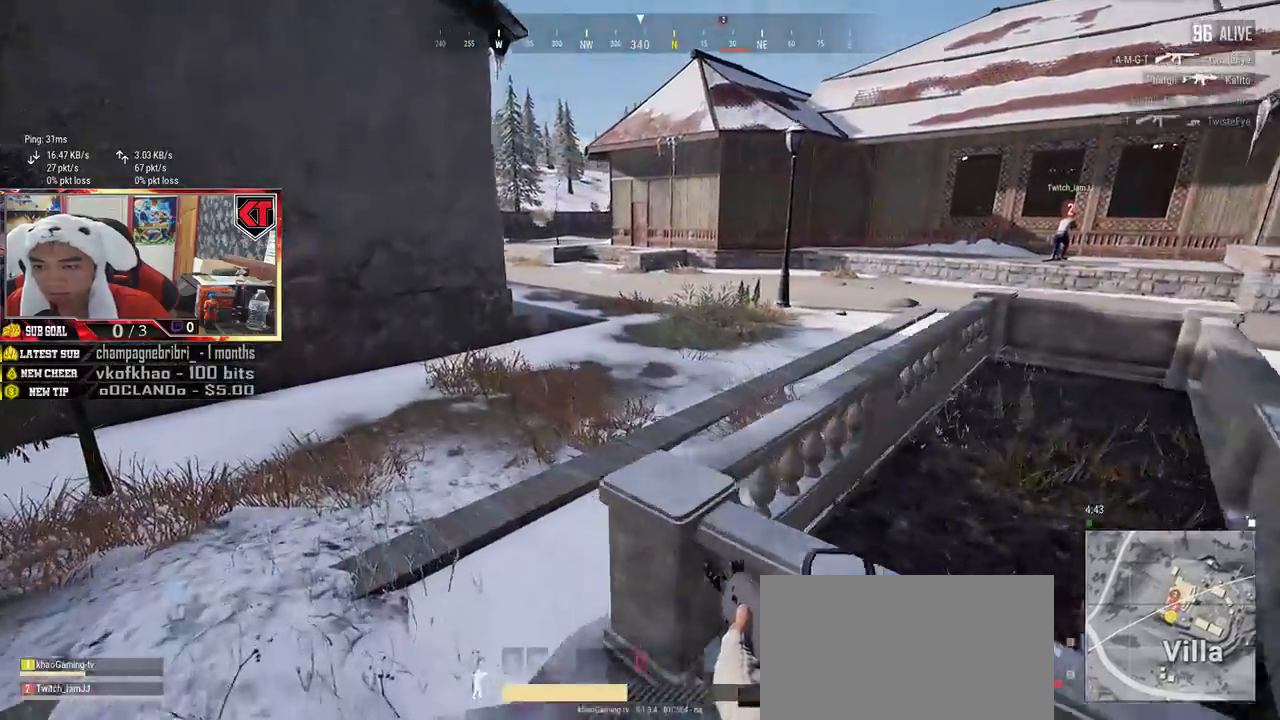
{"keys": ["shift", "w"], "mouse": [], "events": []}
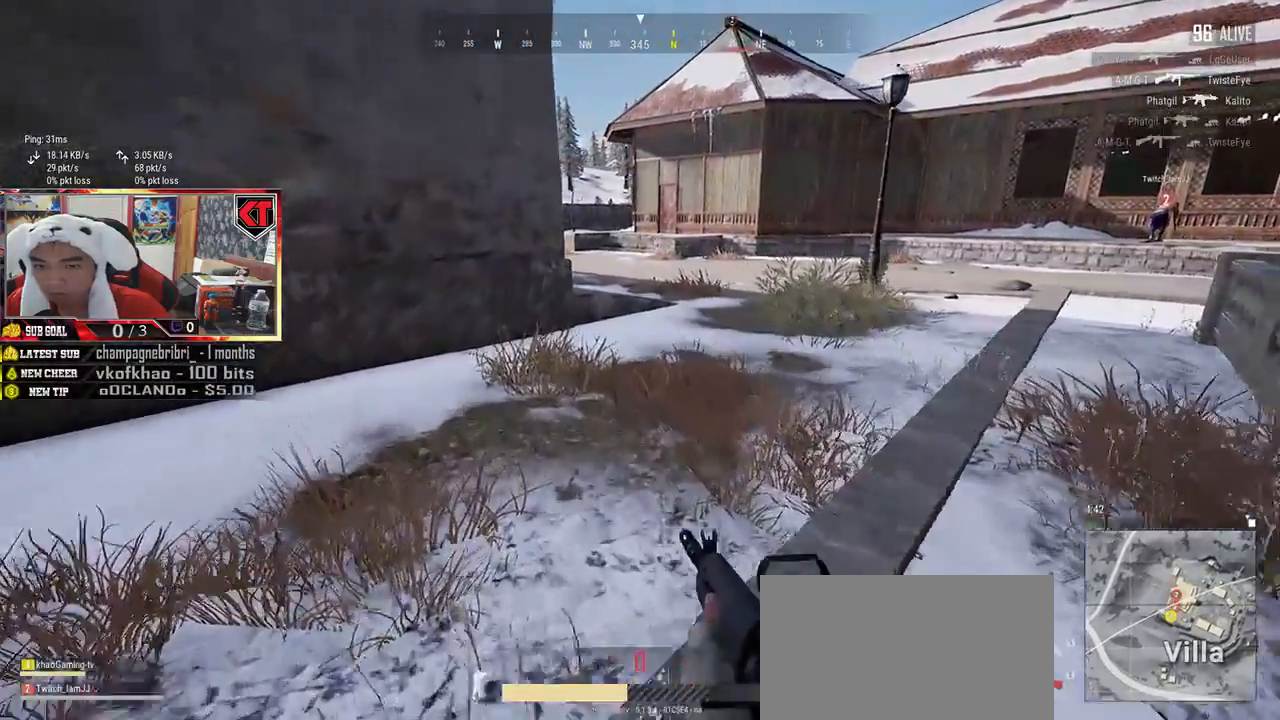
{"keys": ["shift", "w"], "mouse": [], "events": []}
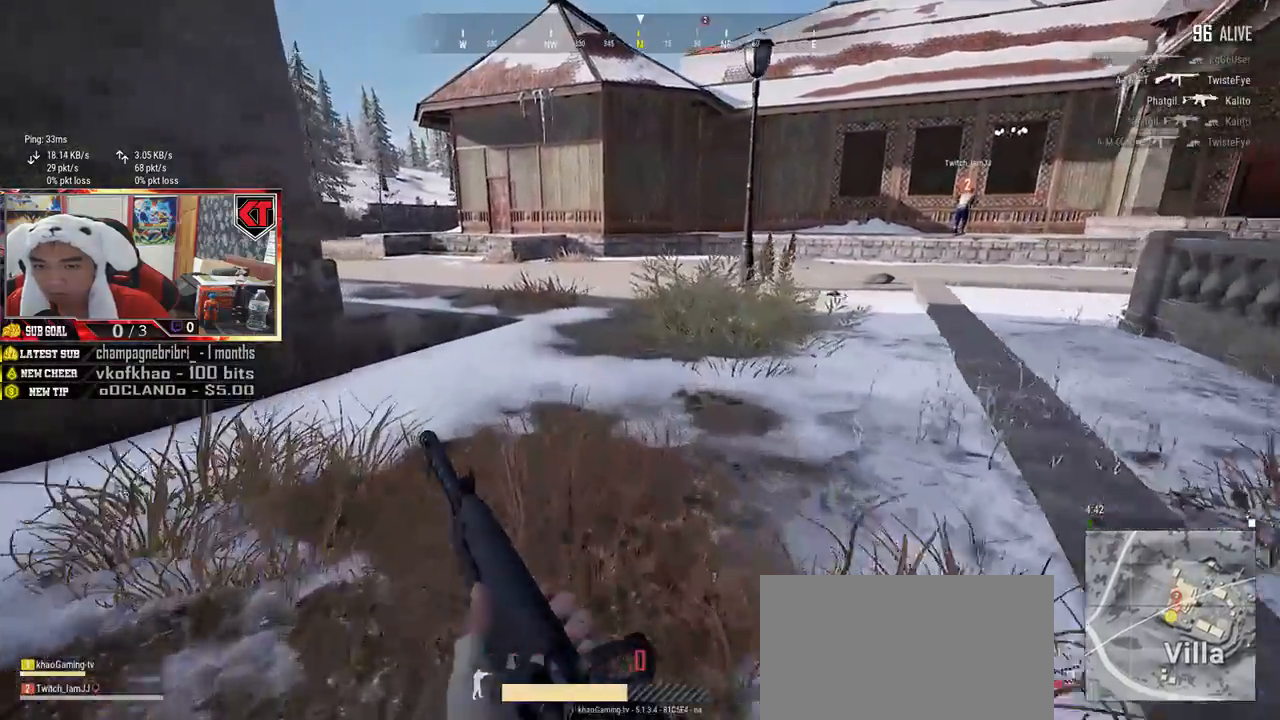
{"keys": ["shift", "w"], "mouse": [], "events": []}
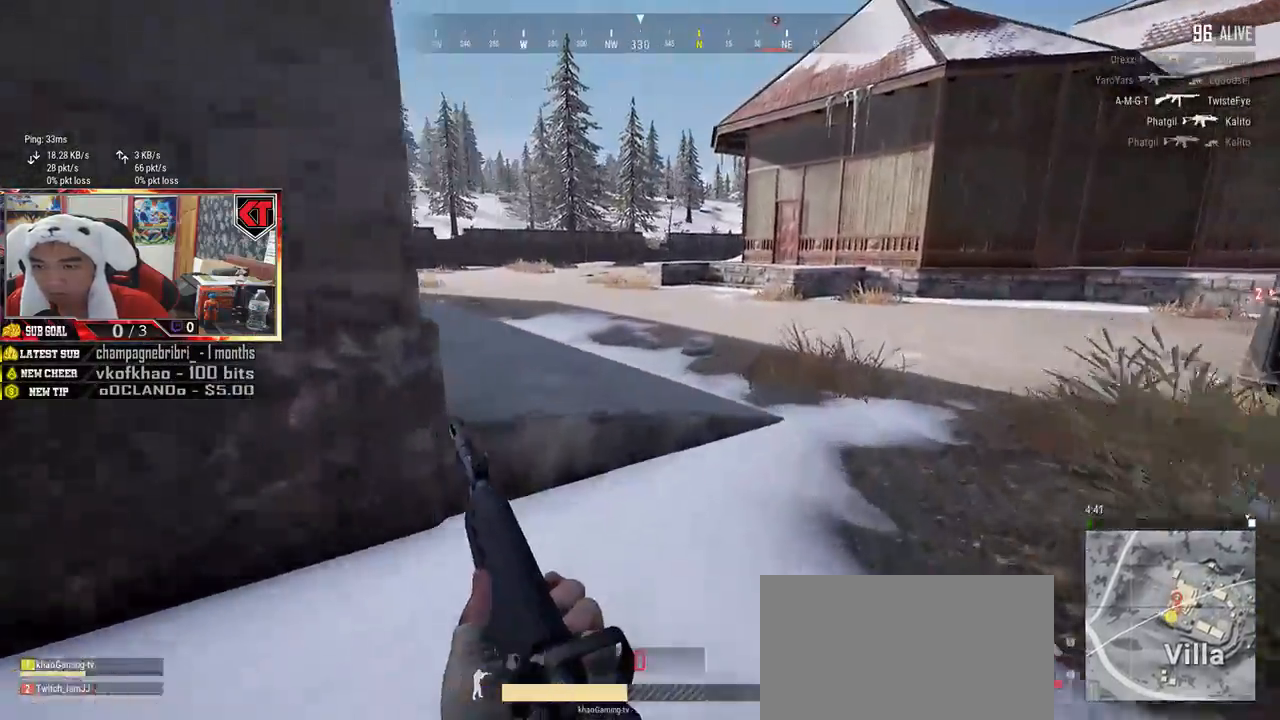
{"keys": ["shift", "w"], "mouse": [], "events": []}
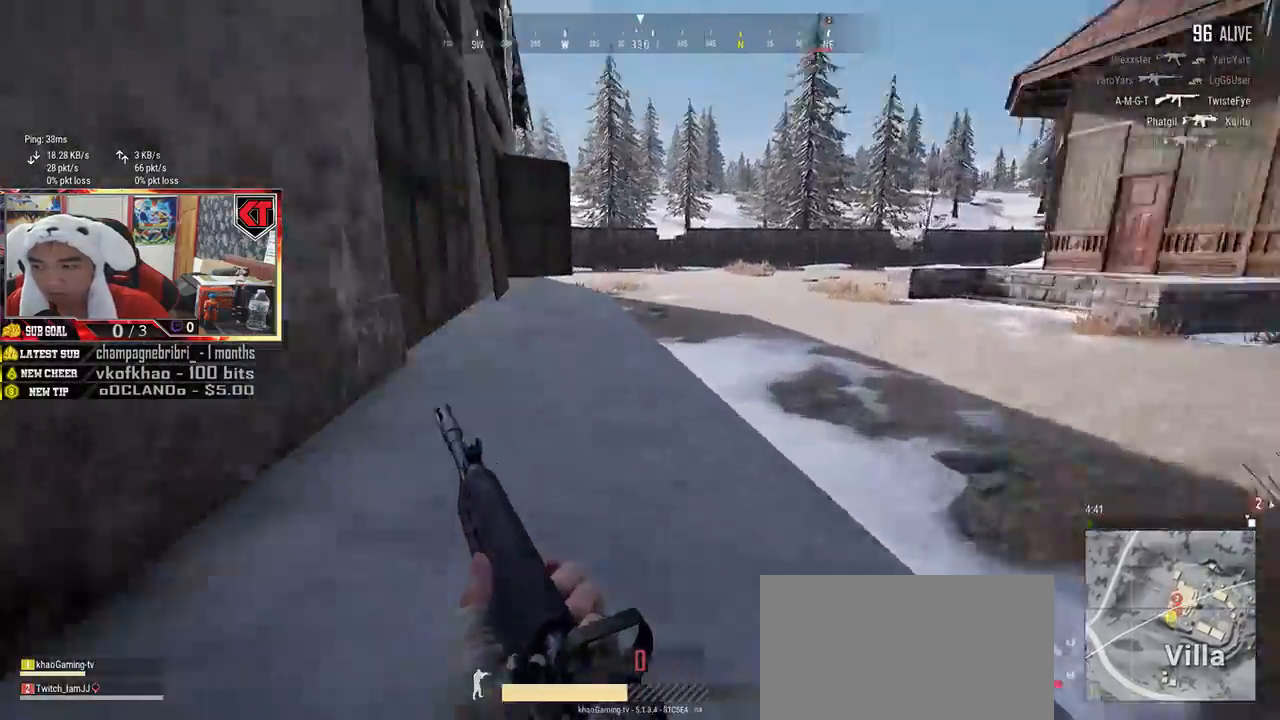
{"keys": ["shift", "w"], "mouse": [], "events": []}
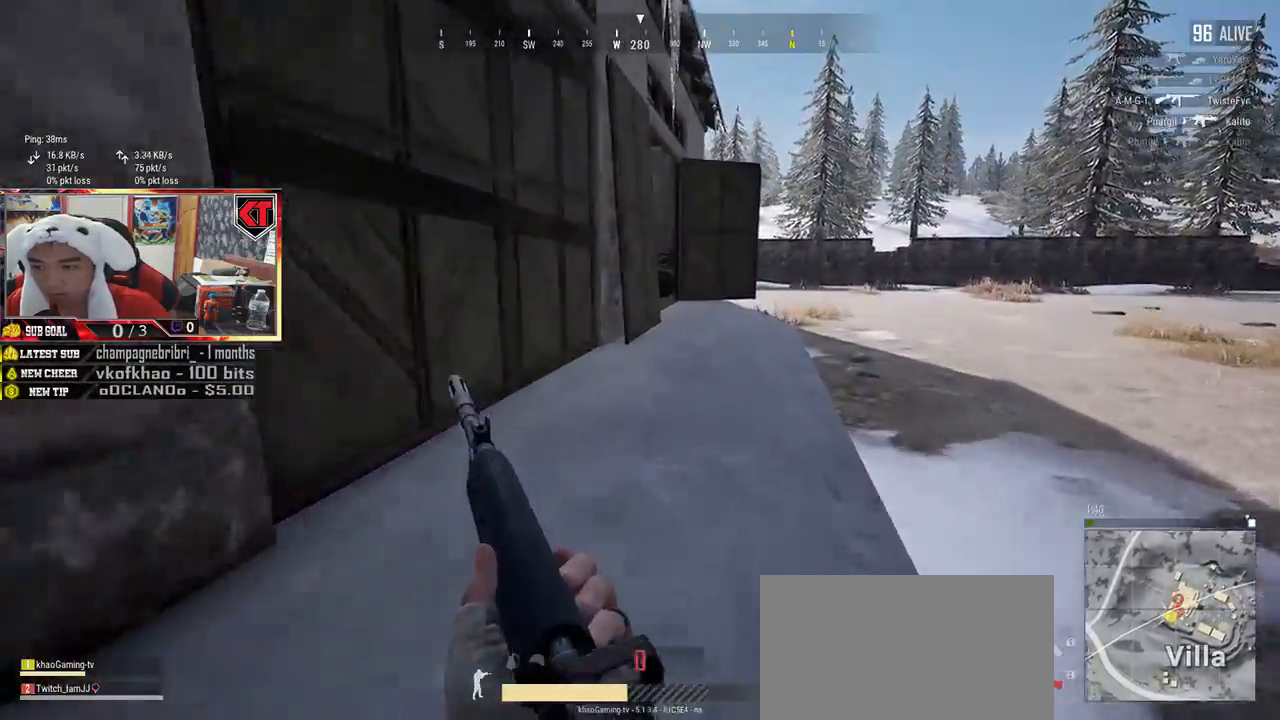
{"keys": ["shift", "w"], "mouse": [], "events": []}
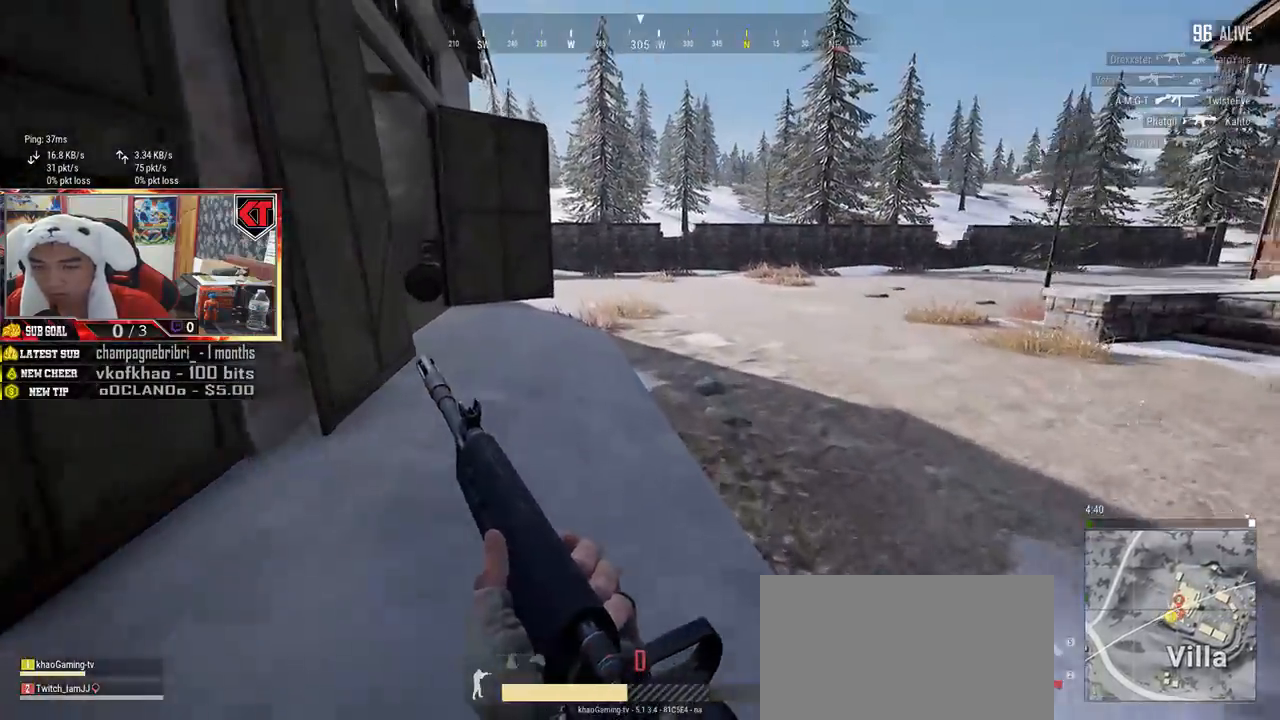
{"keys": ["shift", "w"], "mouse": [], "events": []}
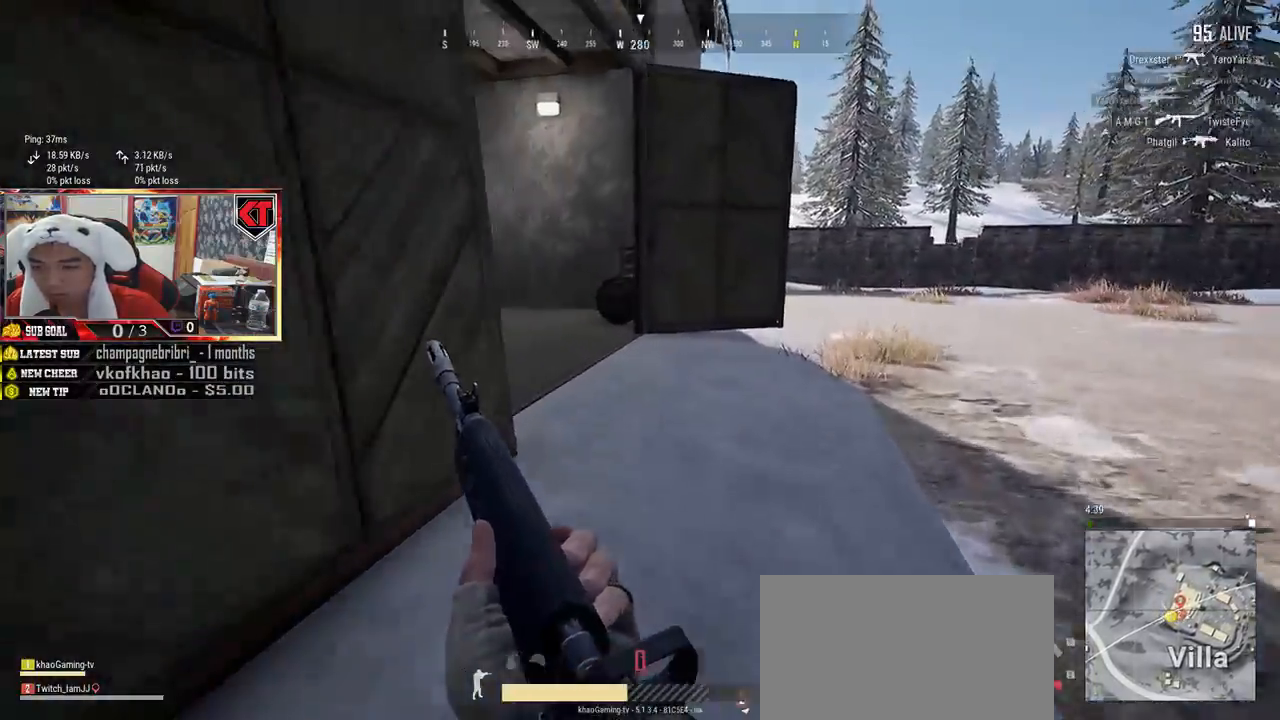
{"keys": ["shift", "w"], "mouse": [], "events": []}
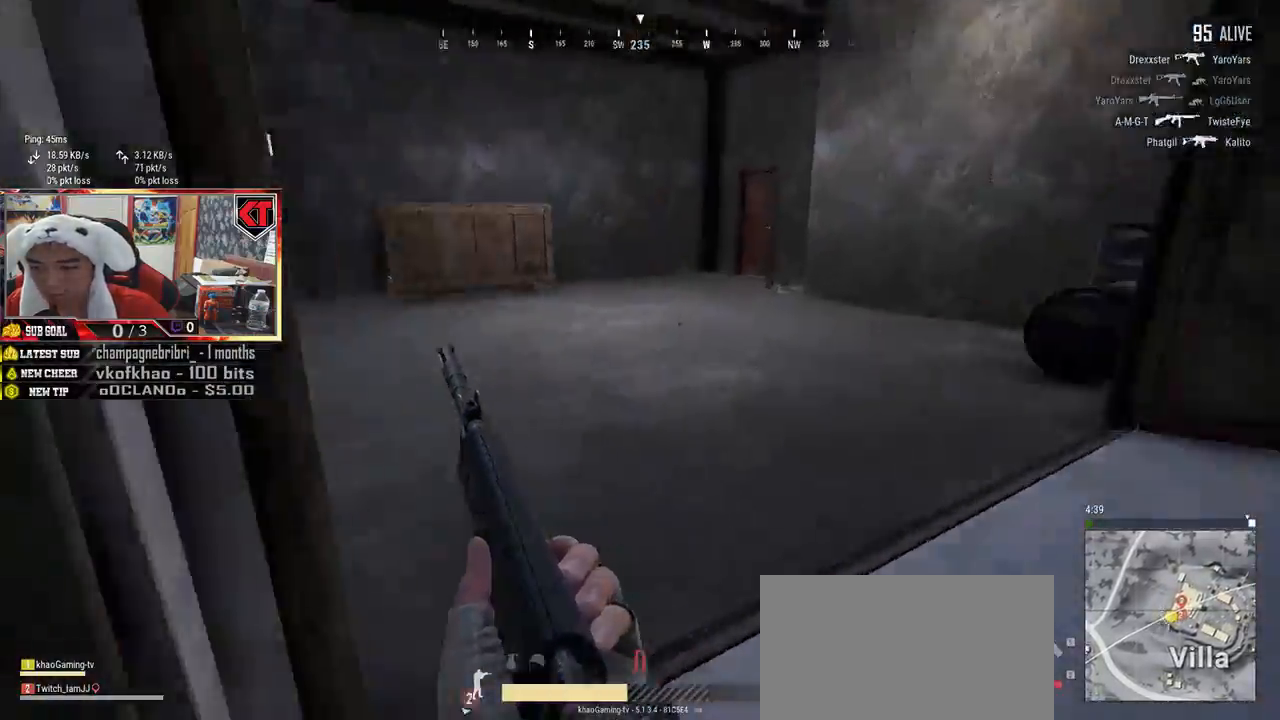
{"keys": ["shift", "w"], "mouse": [], "events": []}
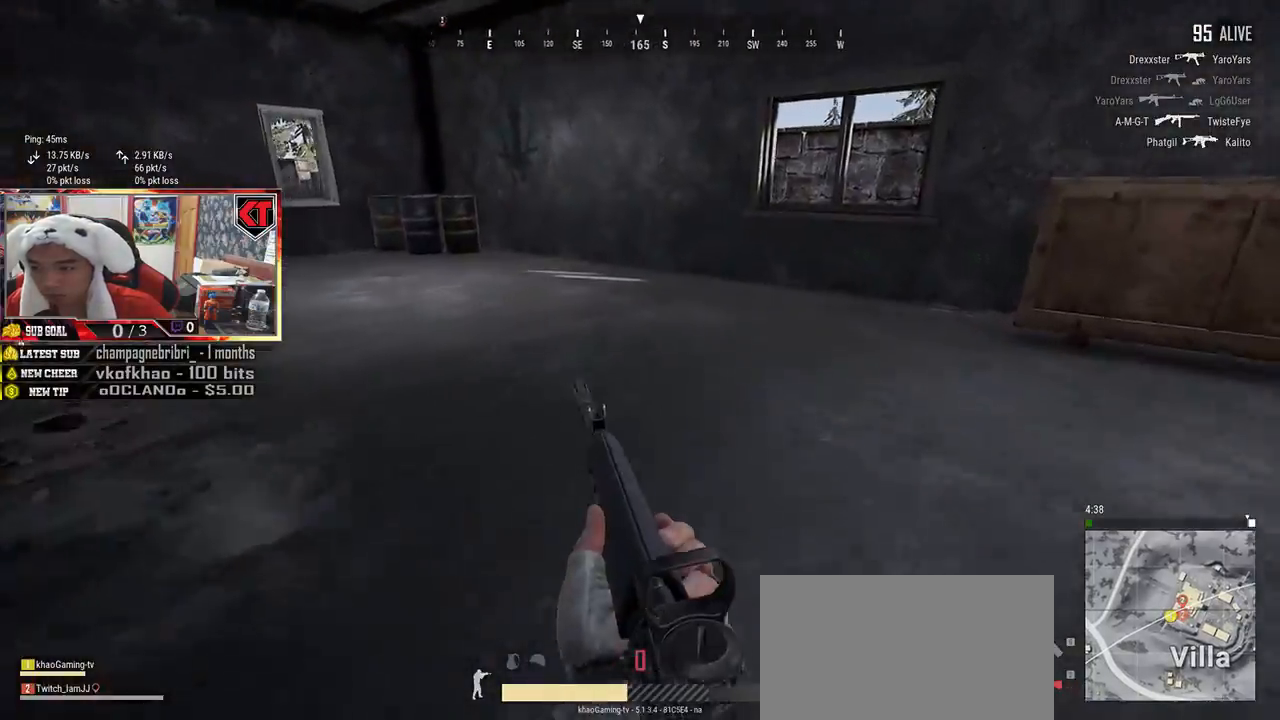
{"keys": ["w"], "mouse": [], "events": [[400, "shift", "up"]]}
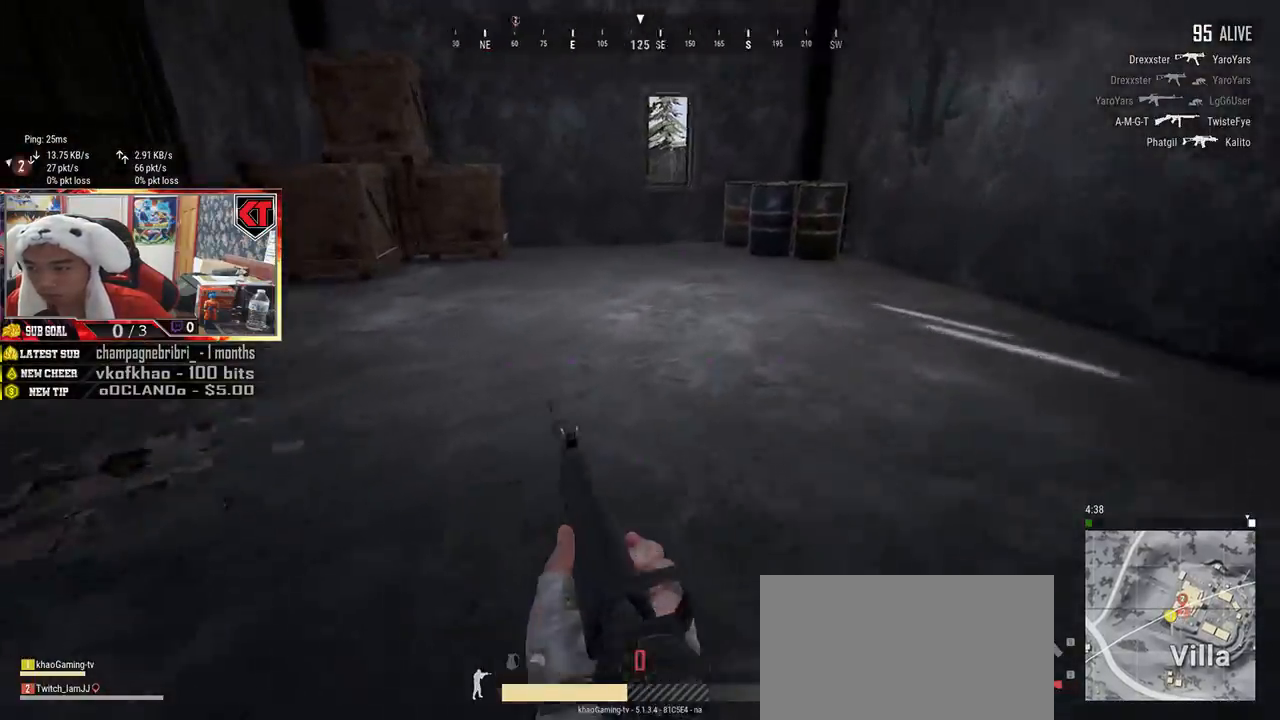
{"keys": ["a", "w"], "mouse": [], "events": [[183, "a", "down"]]}
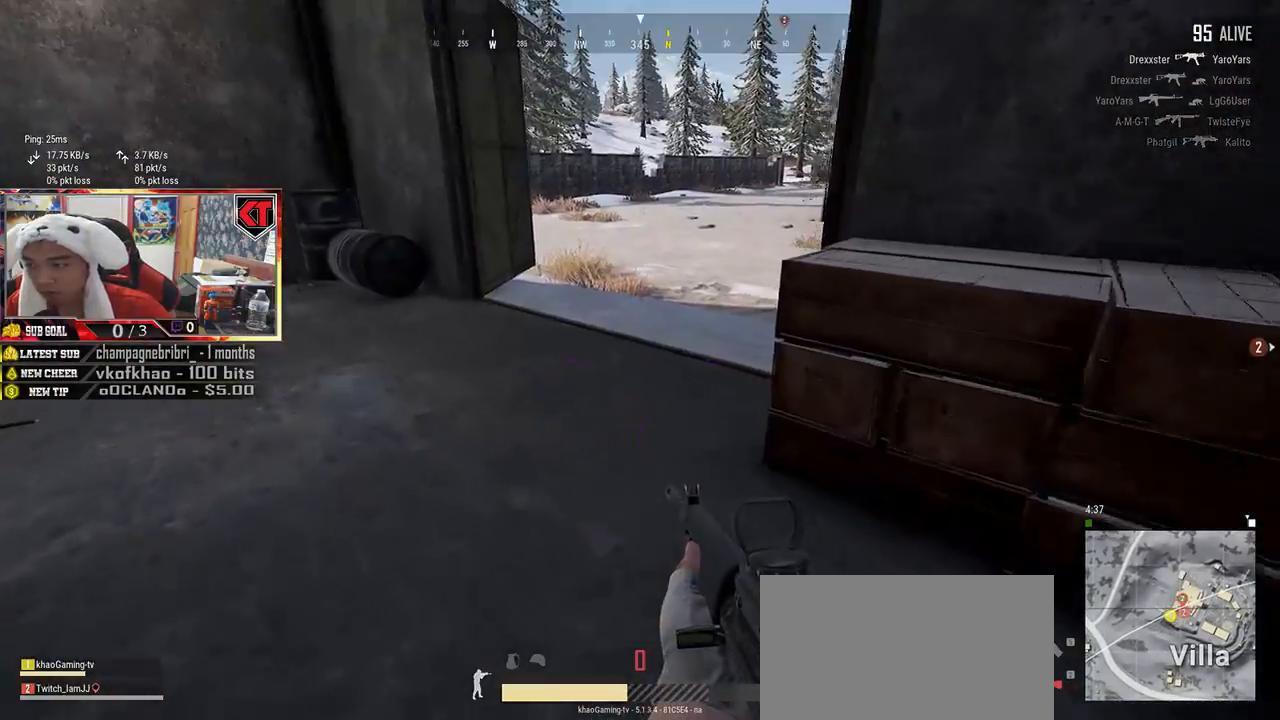
{"keys": ["a", "w"], "mouse": [], "events": []}
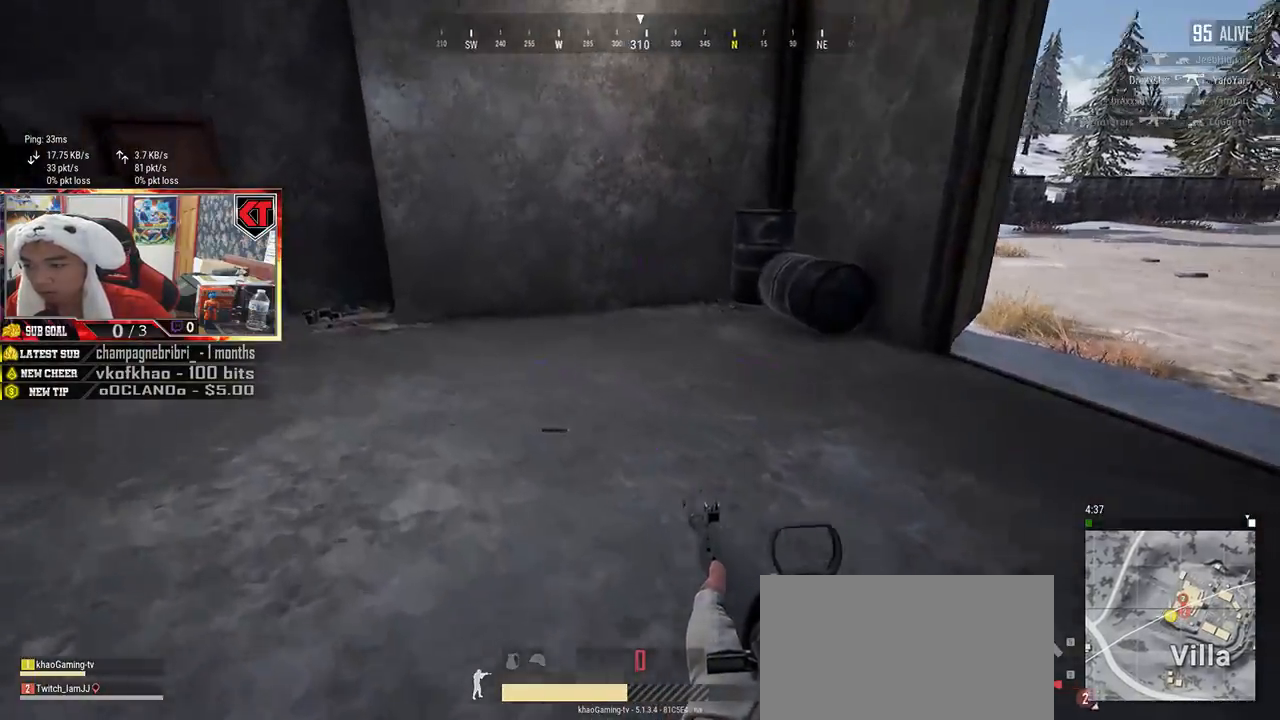
{"keys": ["w"], "mouse": [], "events": [[400, "a", "up"]]}
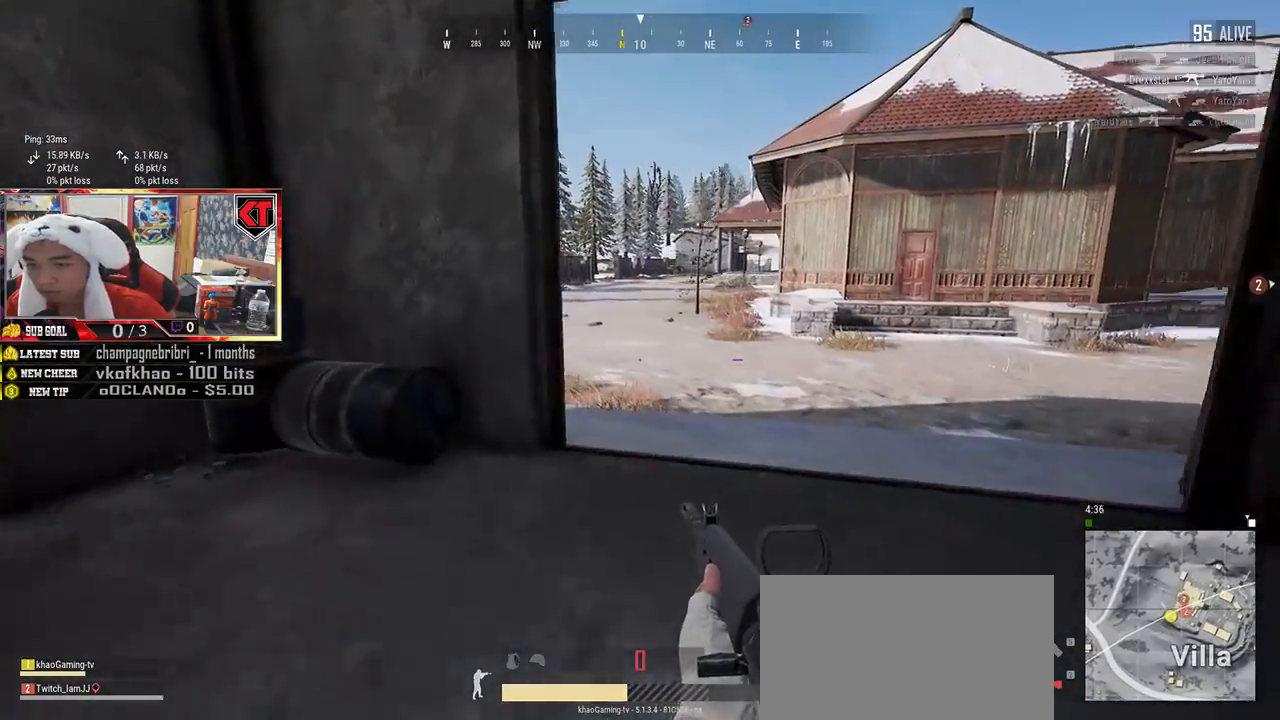
{"keys": ["d", "w"], "mouse": [], "events": [[400, "d", "down"]]}
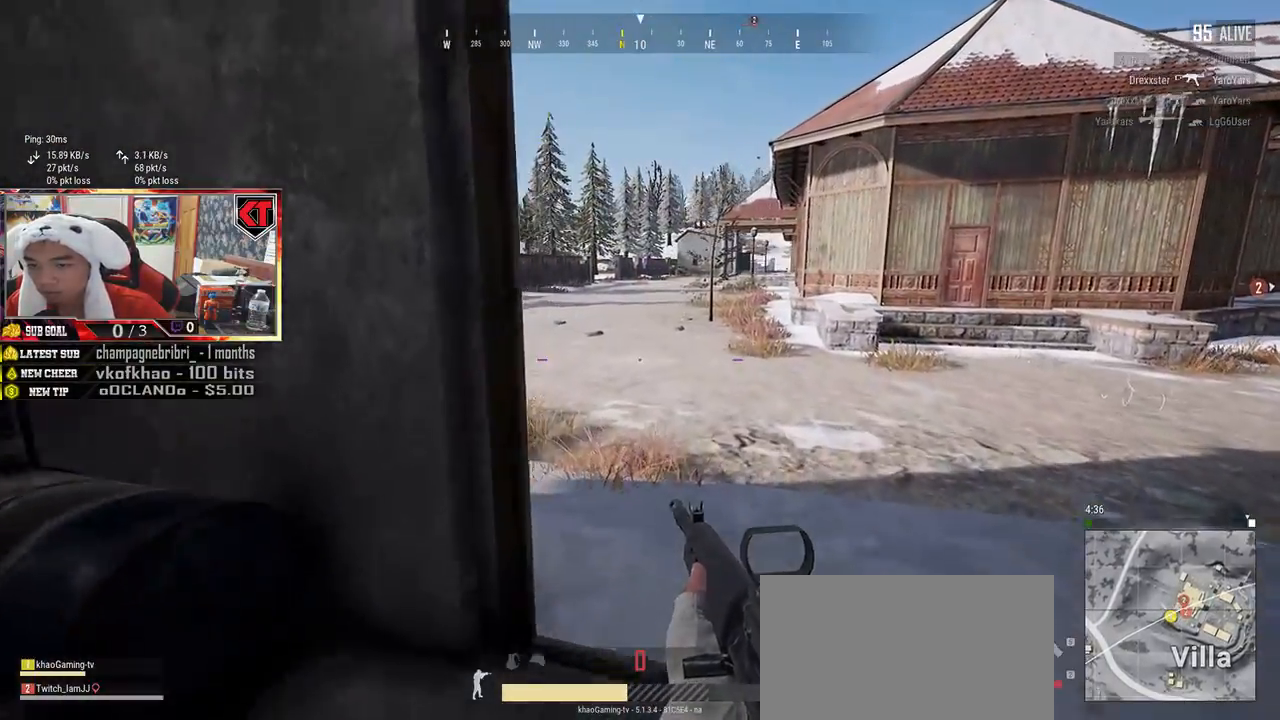
{"keys": ["shift", "w"], "mouse": [], "events": [[116, "shift", "down"], [433, "d", "up"]]}
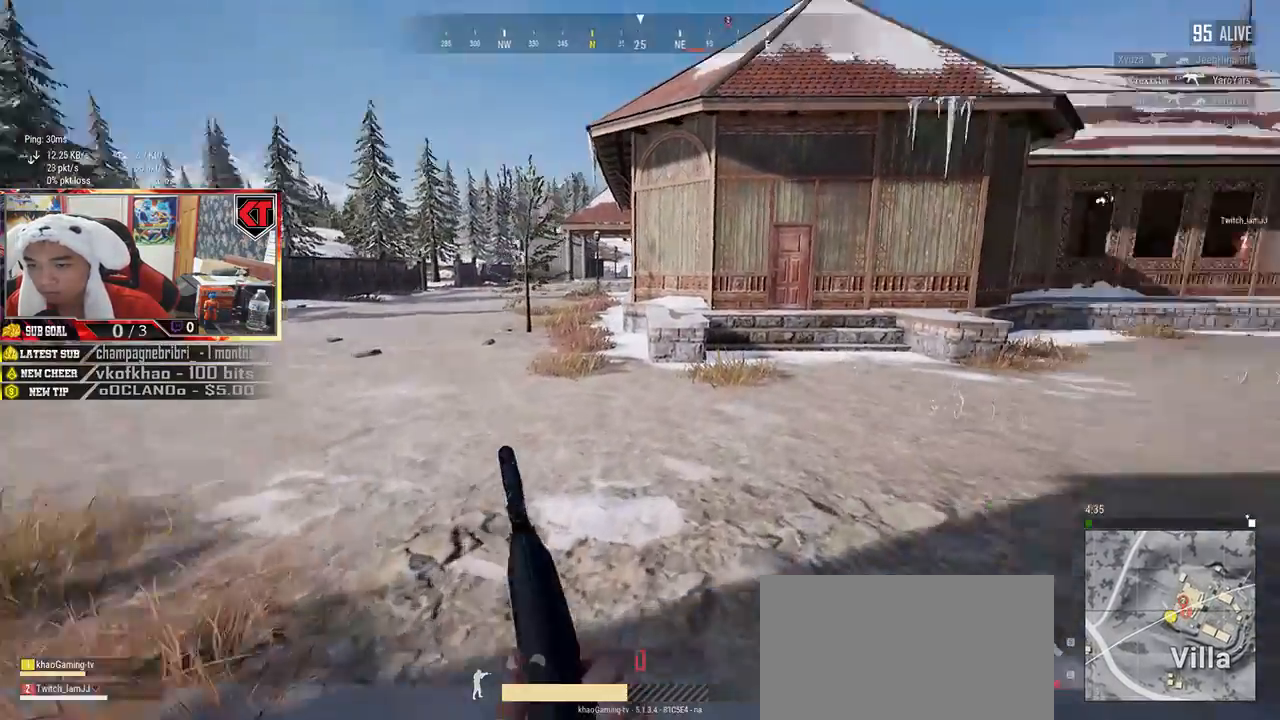
{"keys": ["shift", "w"], "mouse": [], "events": [[266, "space", "down"], [433, "space", "up"]]}
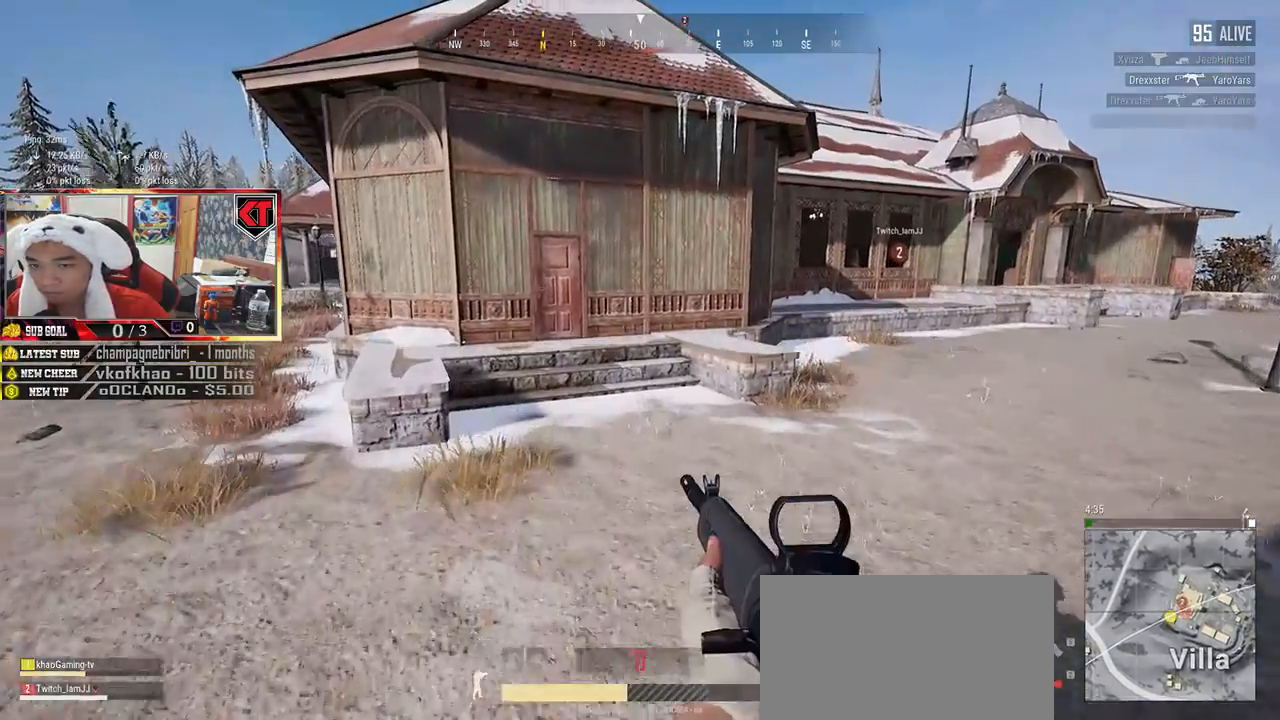
{"keys": ["shift", "w"], "mouse": [], "events": []}
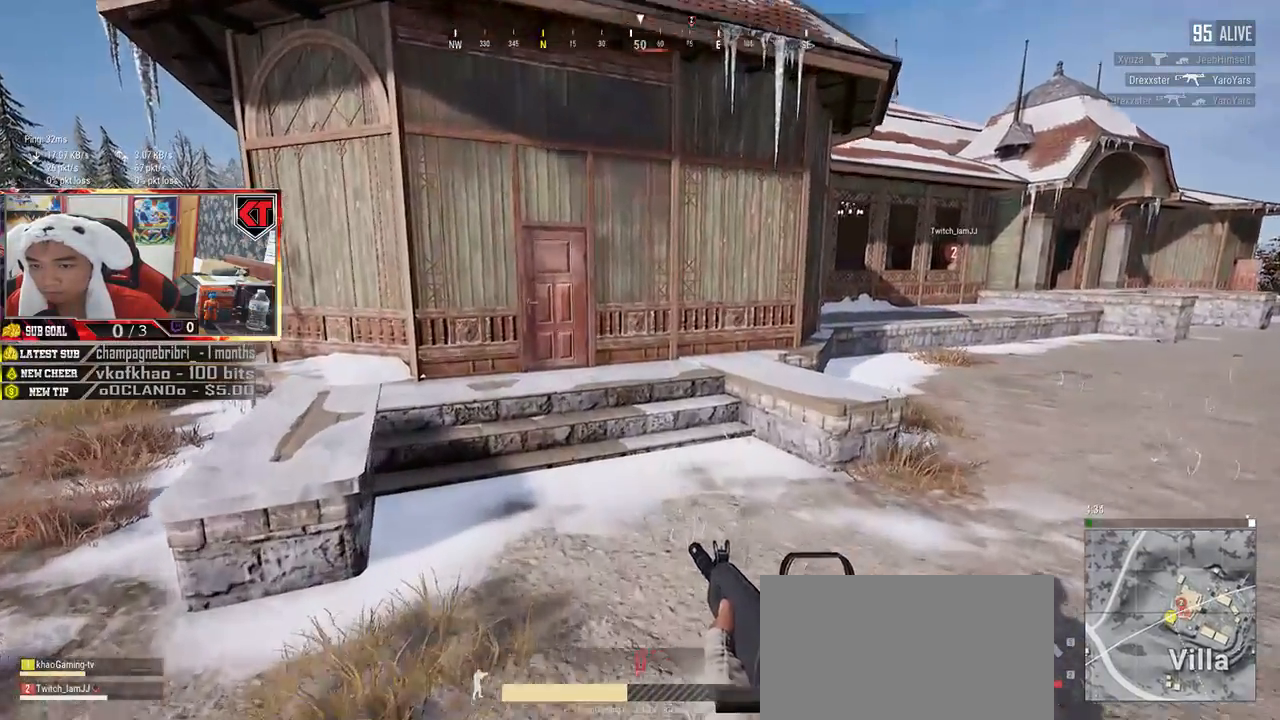
{"keys": ["shift", "w"], "mouse": [], "events": []}
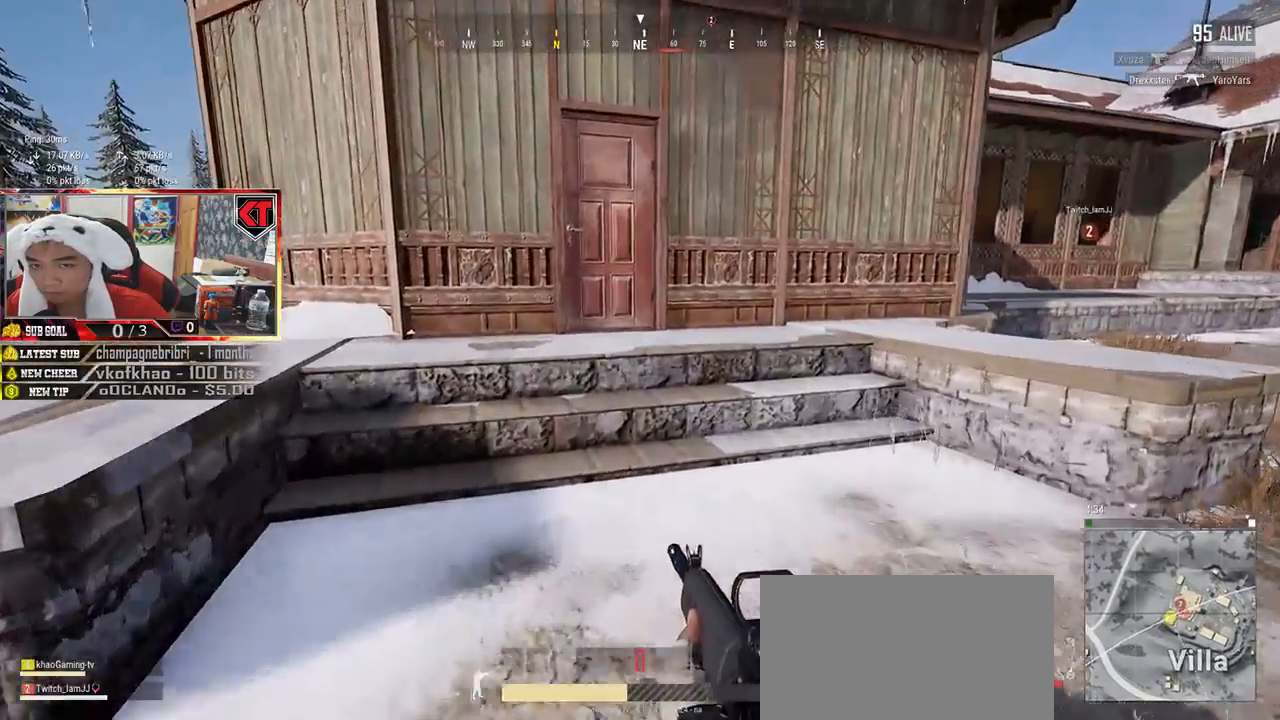
{"keys": ["shift", "w"], "mouse": [], "events": []}
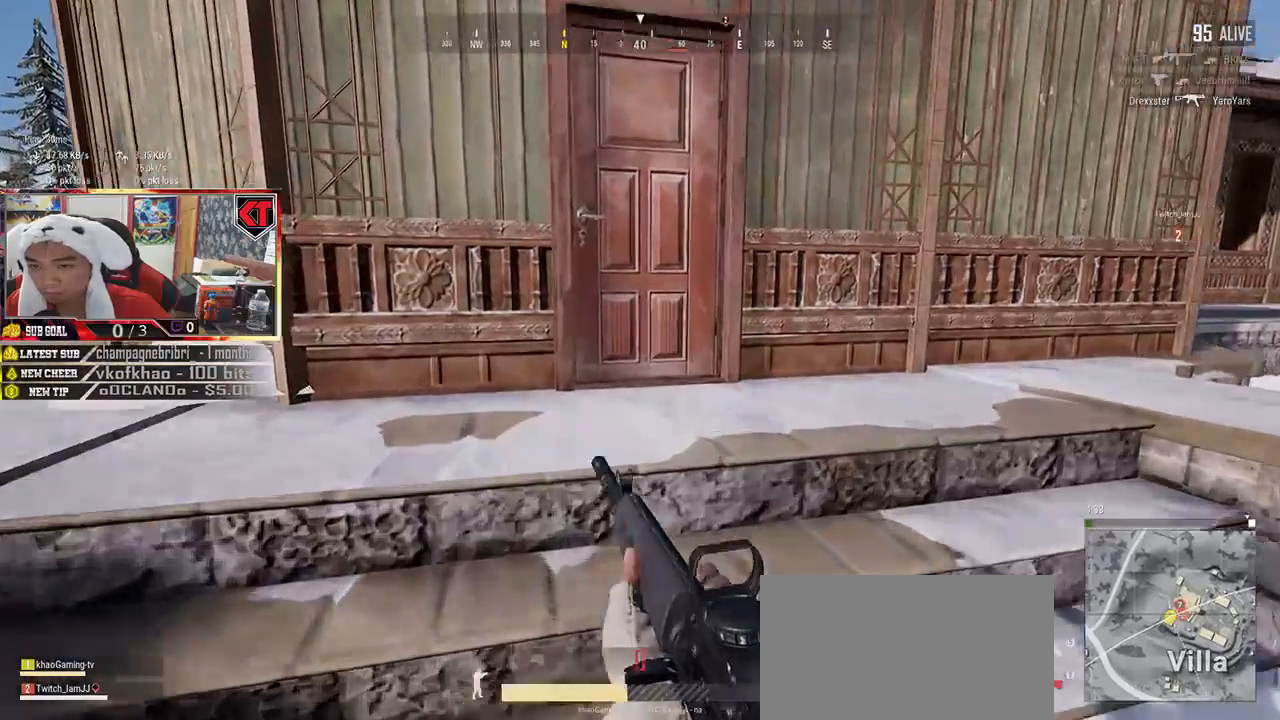
{"keys": ["f"], "mouse": [], "events": [[133, "shift", "up"], [283, "f", "down"], [366, "f", "up"], [433, "f", "down"], [433, "w", "up"]]}
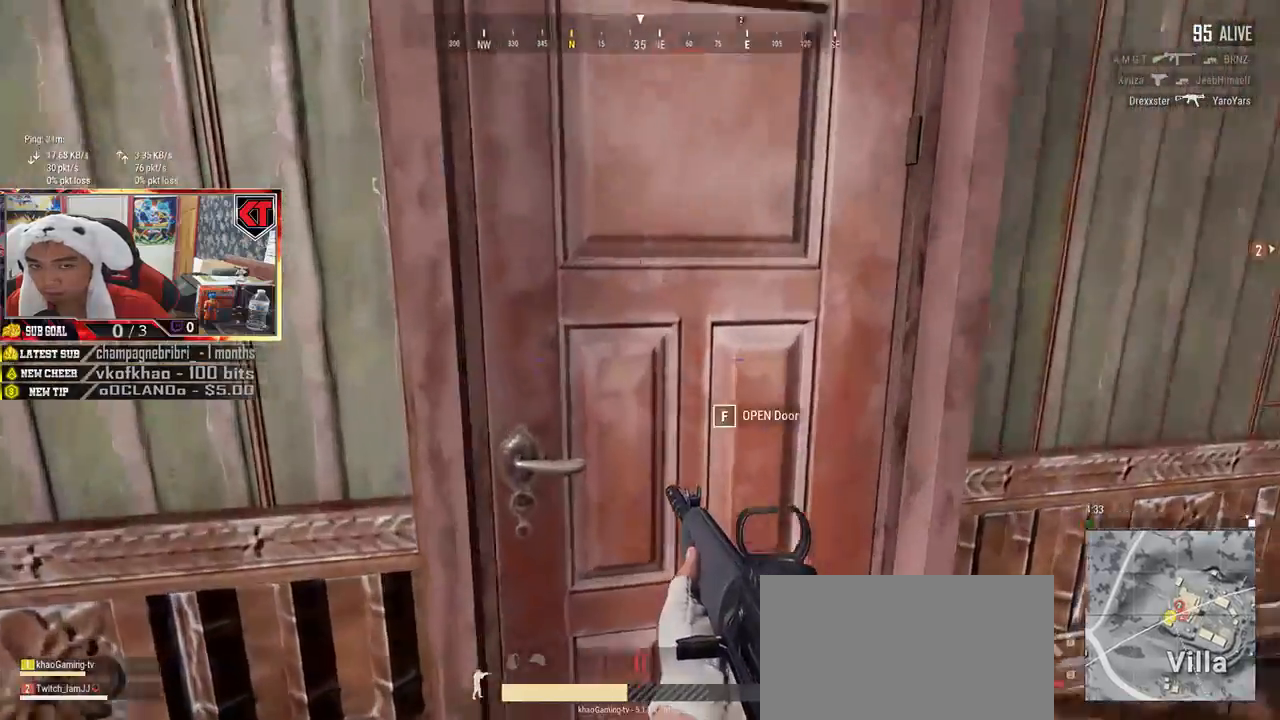
{"keys": ["w"], "mouse": [], "events": [[33, "f", "up"], [133, "s", "down"], [316, "d", "down"], [366, "s", "up"], [466, "d", "up"], [500, "w", "down"]]}
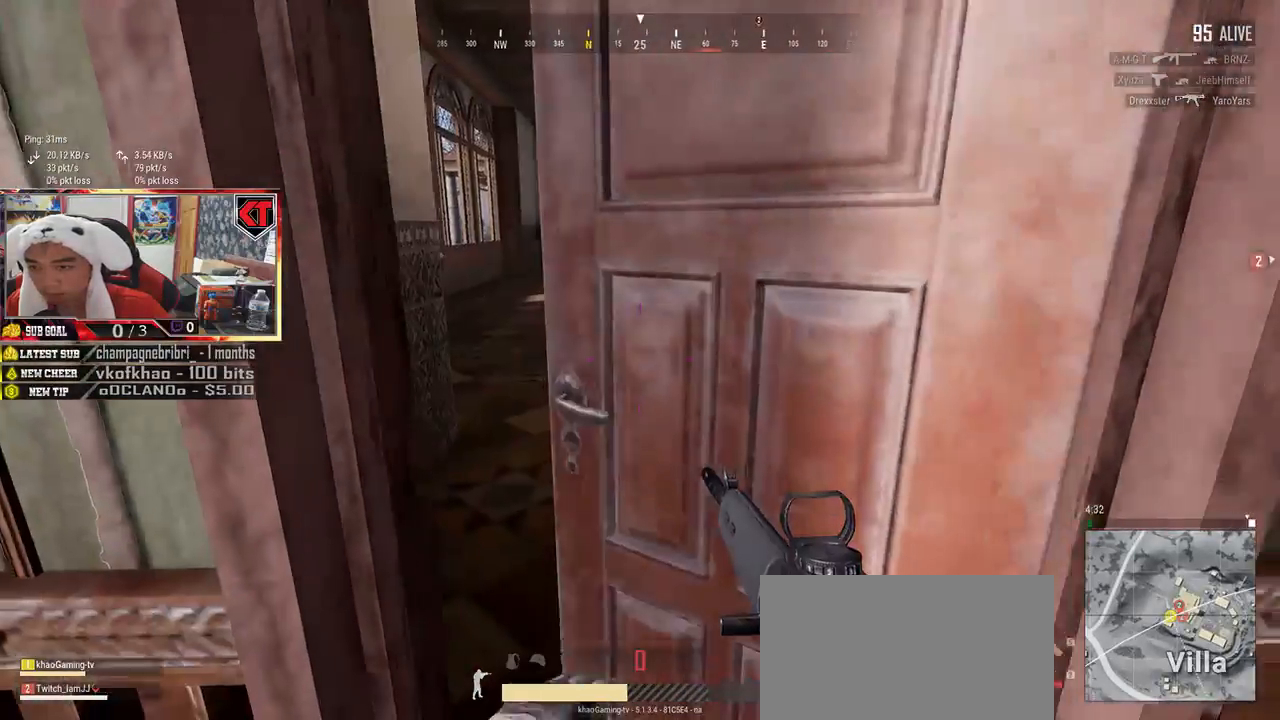
{"keys": ["a", "w"], "mouse": [], "events": [[450, "a", "down"]]}
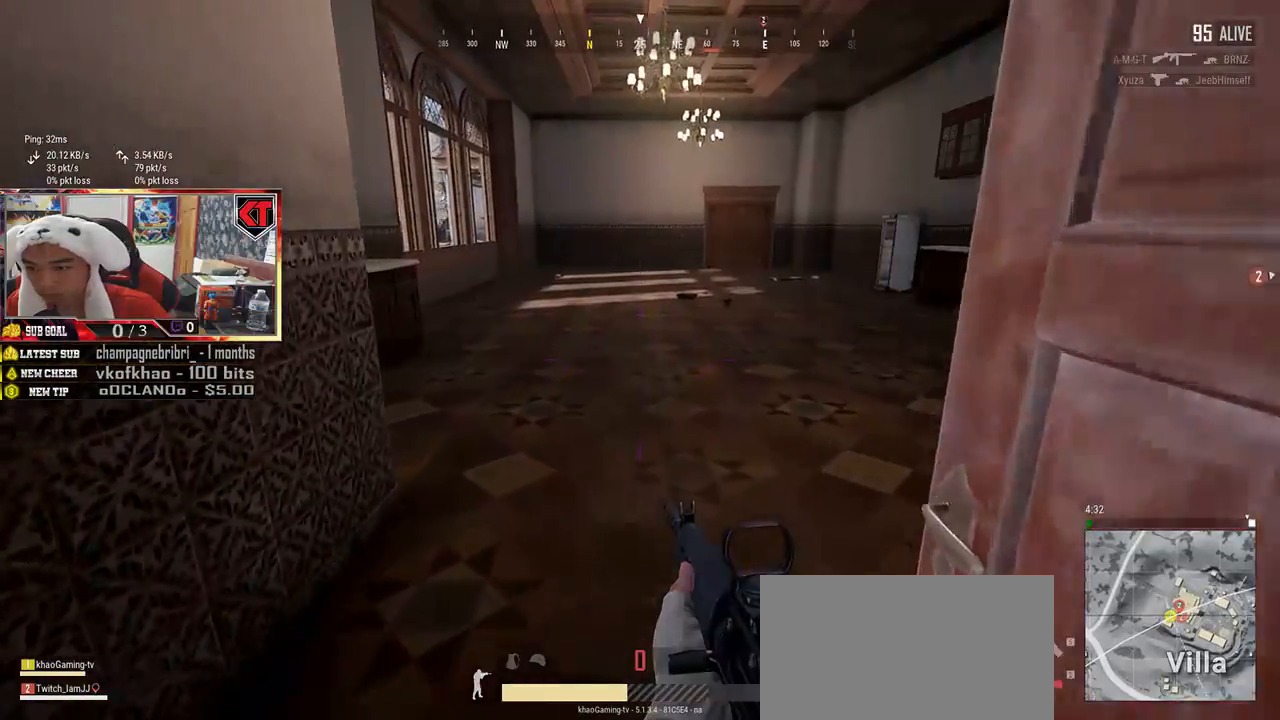
{"keys": ["a", "w"], "mouse": [], "events": [[133, "a", "up"], [400, "a", "down"]]}
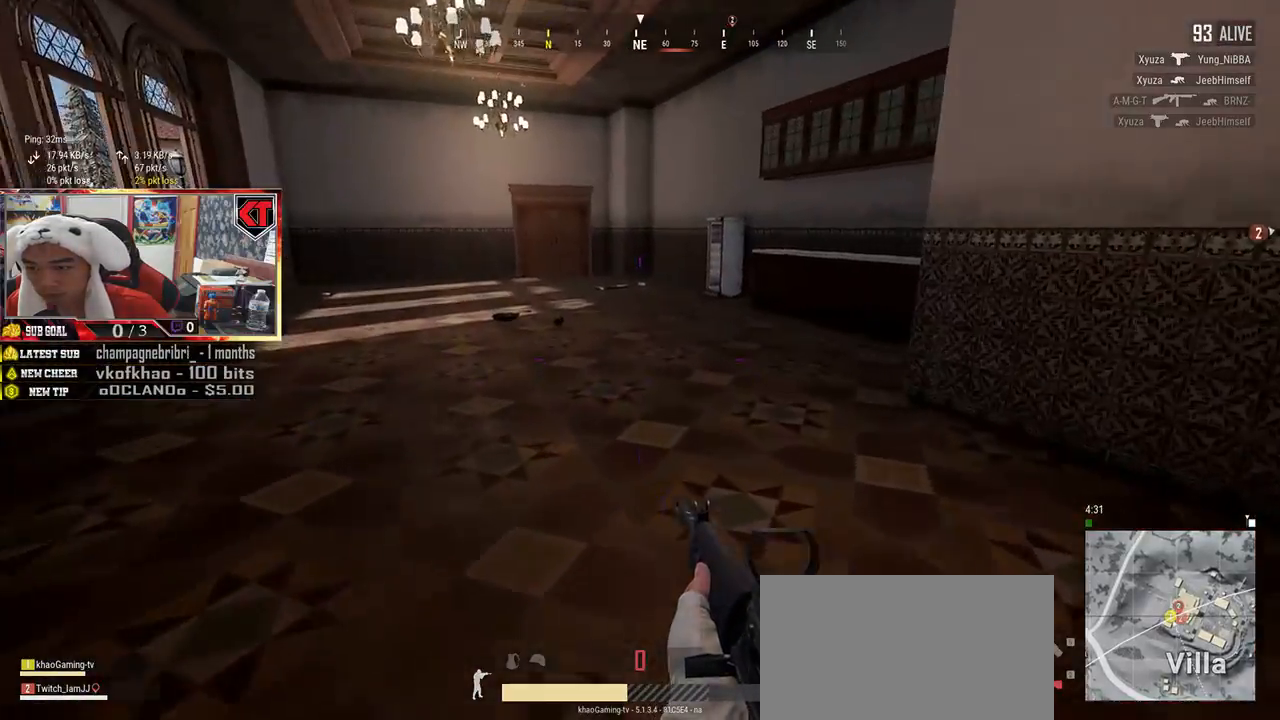
{"keys": ["shift", "w"], "mouse": [], "events": [[183, "a", "up"], [383, "shift", "down"]]}
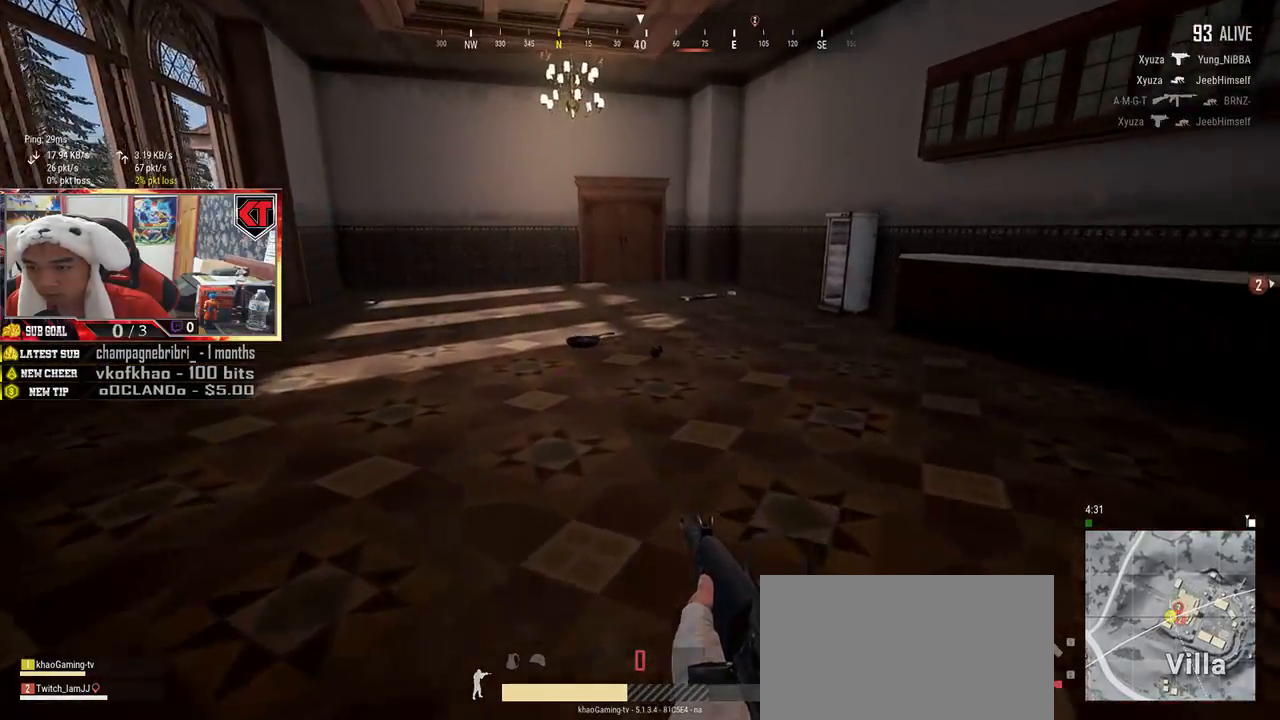
{"keys": ["shift", "w"], "mouse": [], "events": []}